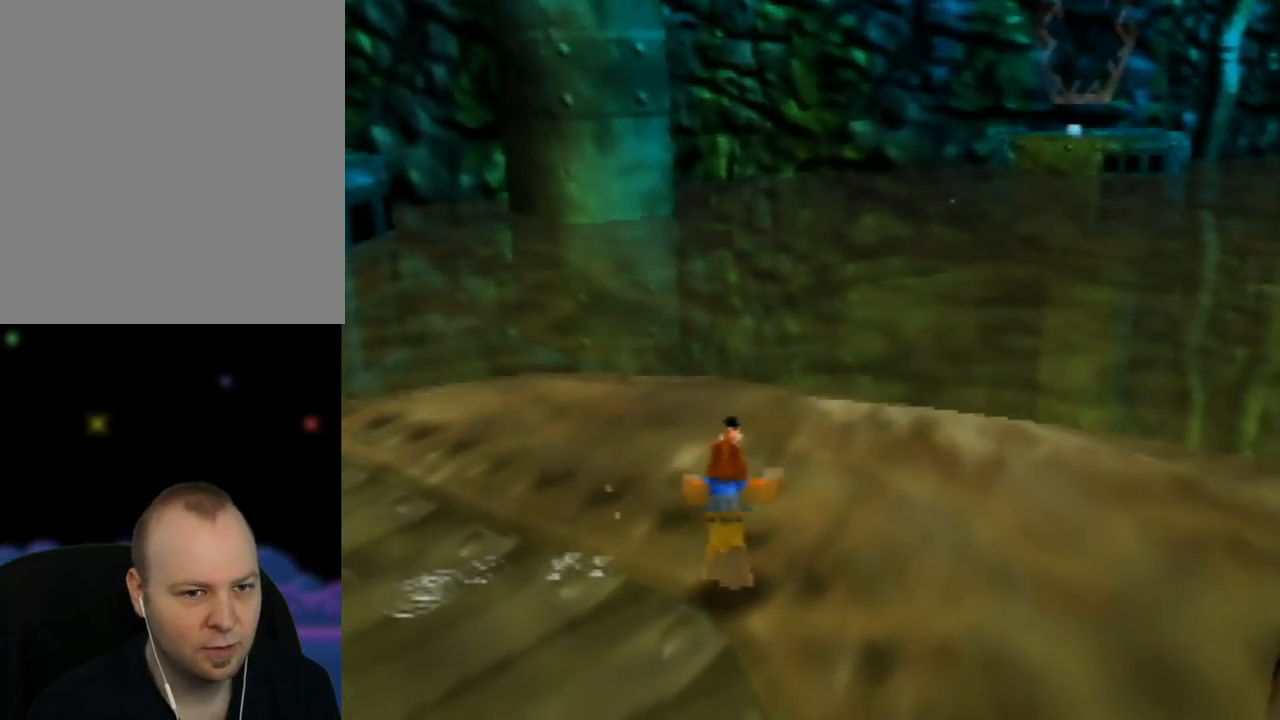
Gameplay with a controller (Nintendo layout); each line is a JSON object with the inputs held at the frame after it. "events" lists button and stick changes between this image and that frame as [ms after this image, input, new state], when the widget could be followed in between. Not read: L1 L3 R1 R3.
{"buttons": [], "left_stick": "up", "events": [[400, "left_stick", "up"]]}
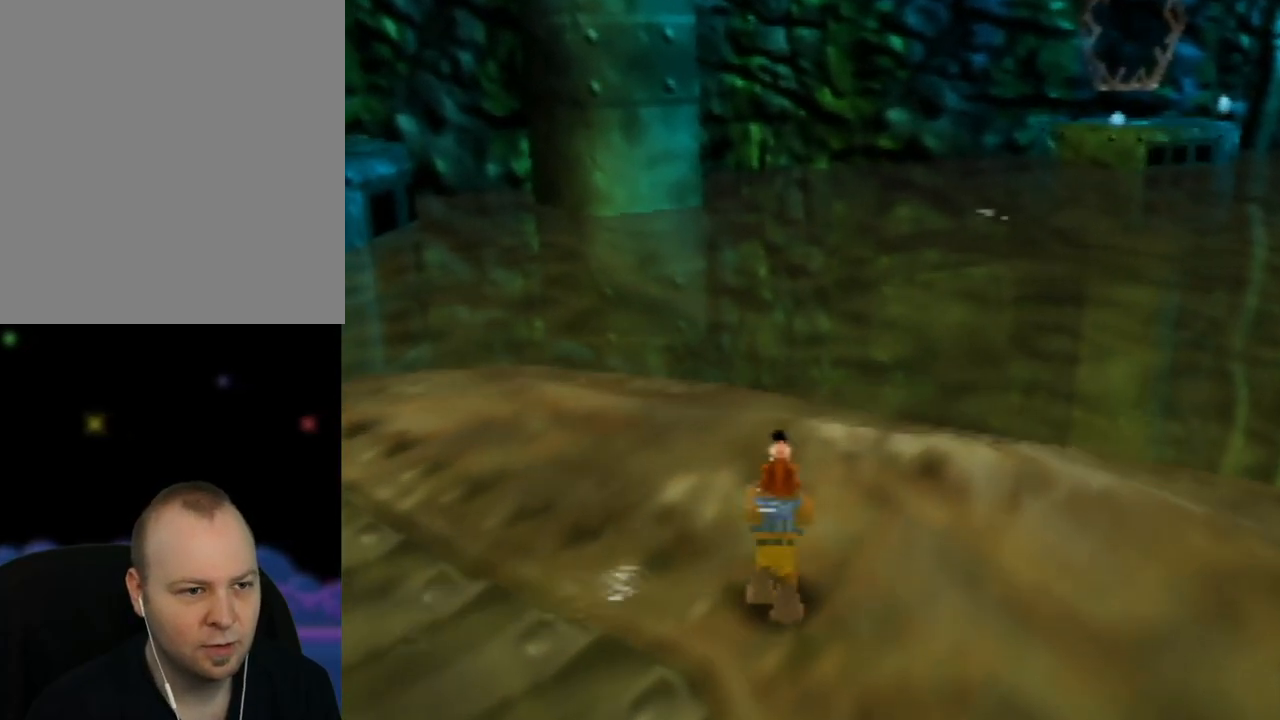
{"buttons": [], "left_stick": "up-left", "events": [[50, "left_stick", "up-left"], [217, "left_stick", "center"], [483, "left_stick", "up-left"]]}
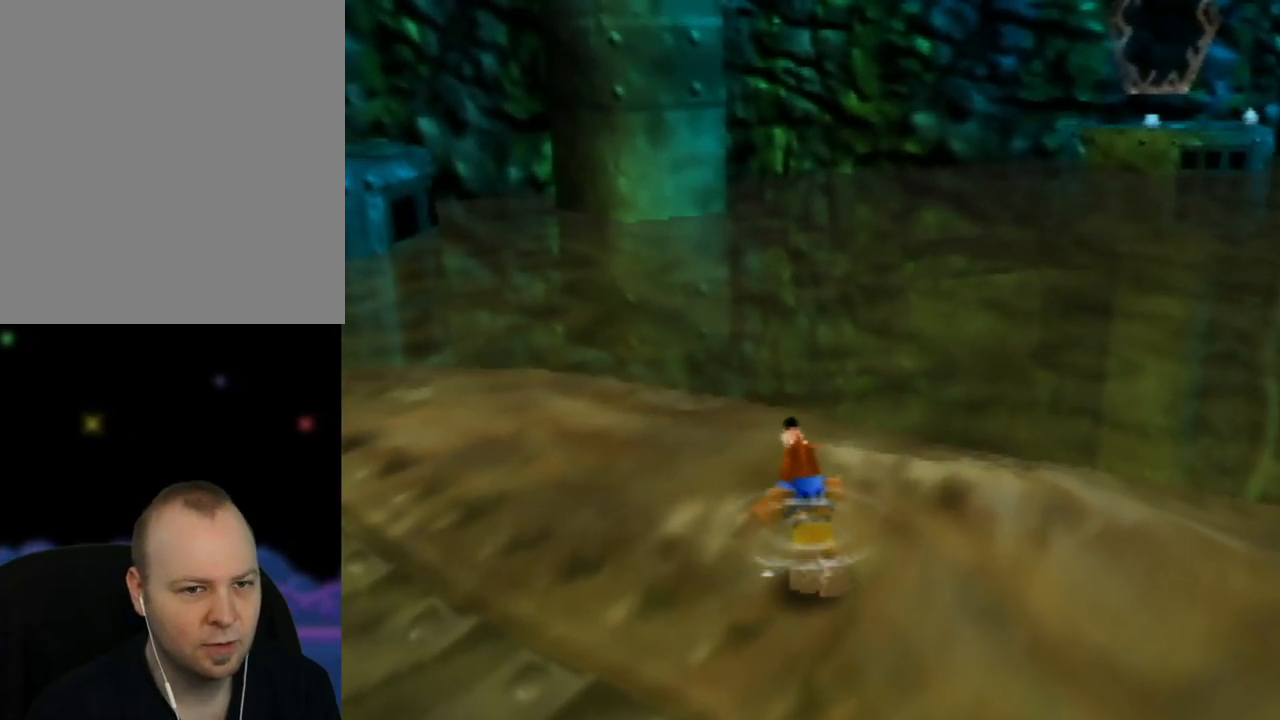
{"buttons": [], "left_stick": "center", "events": [[83, "C_RIGHT", "down"], [233, "C_RIGHT", "up"], [283, "left_stick", "center"]]}
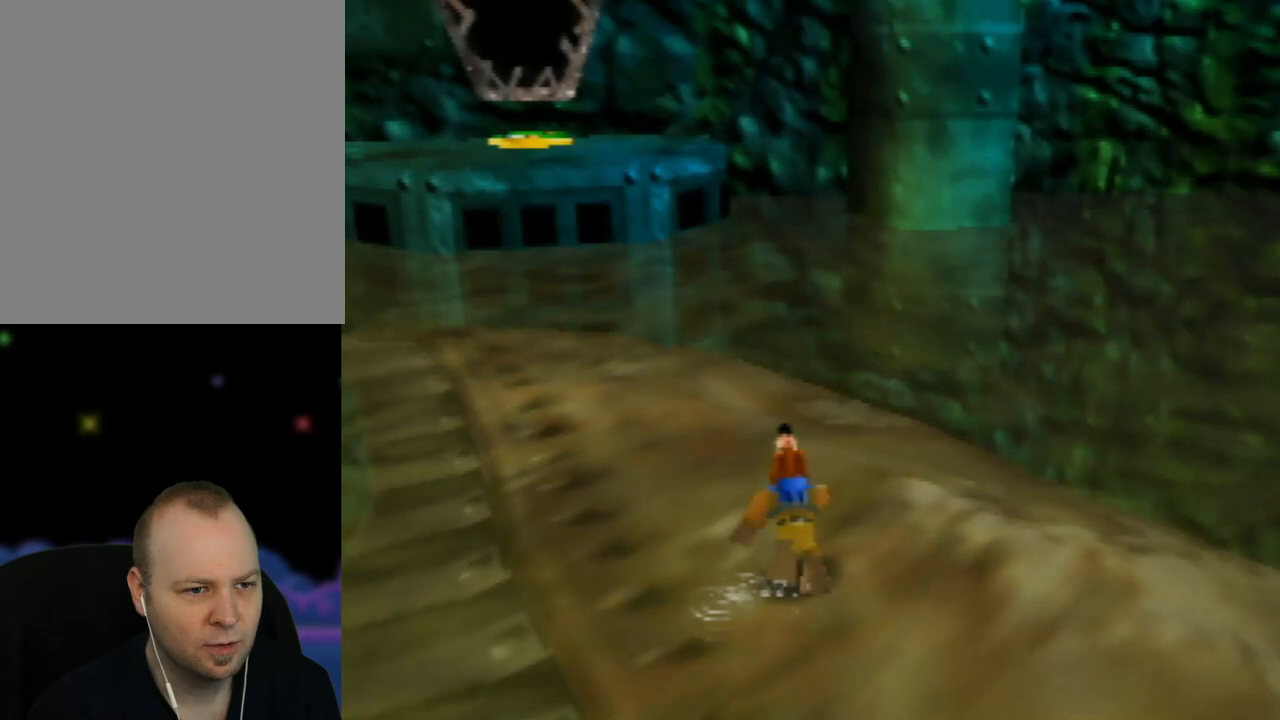
{"buttons": [], "left_stick": "up-left", "events": [[233, "left_stick", "up-left"]]}
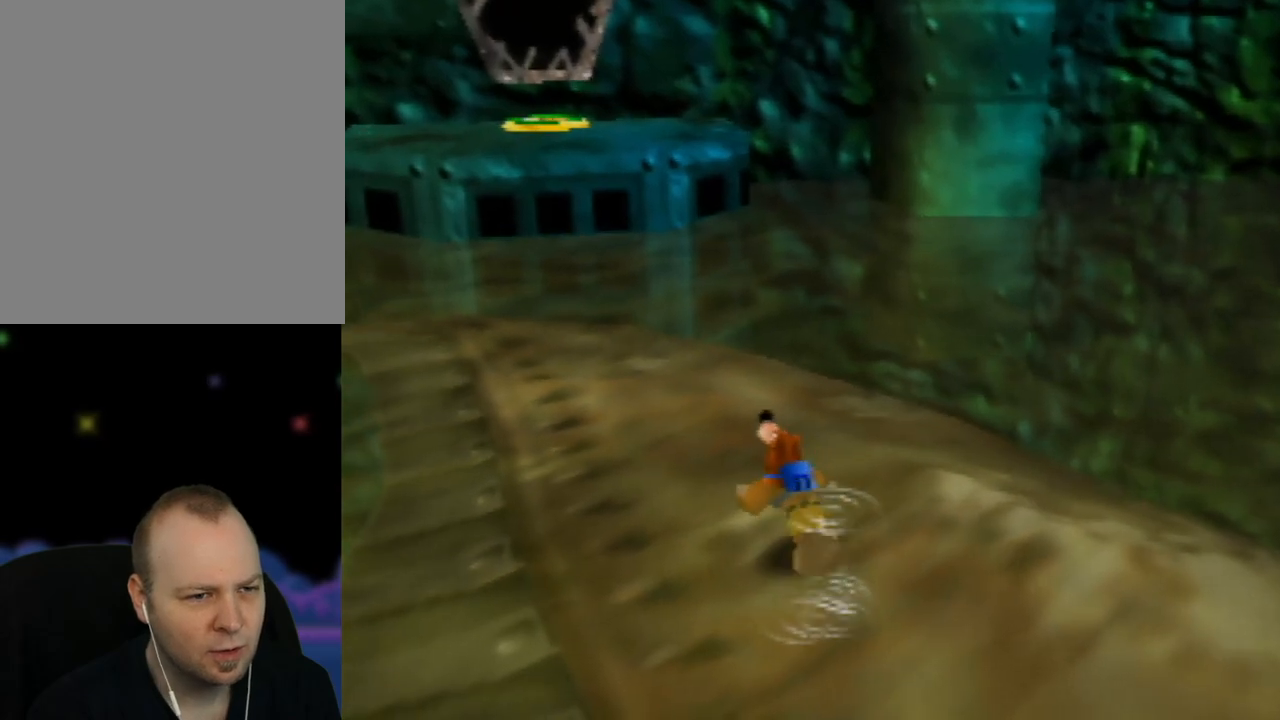
{"buttons": [], "left_stick": "center", "events": [[333, "left_stick", "center"]]}
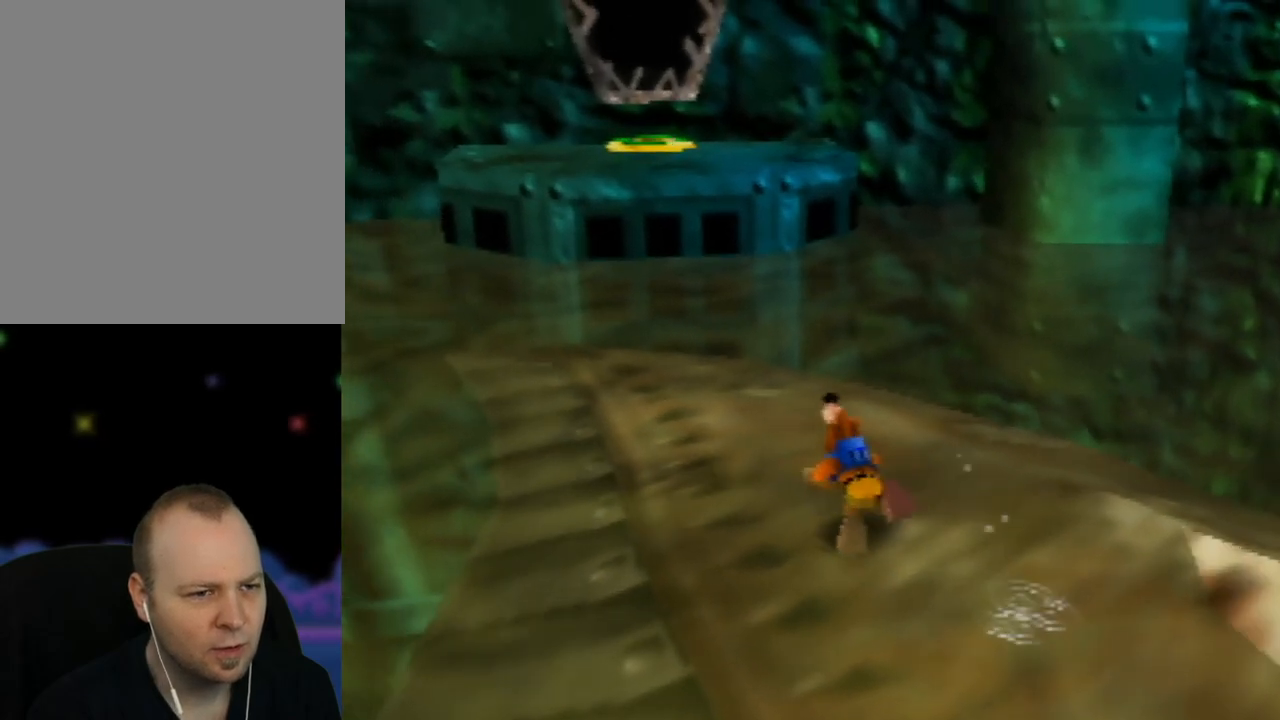
{"buttons": [], "left_stick": "up-left", "events": [[383, "left_stick", "up-left"]]}
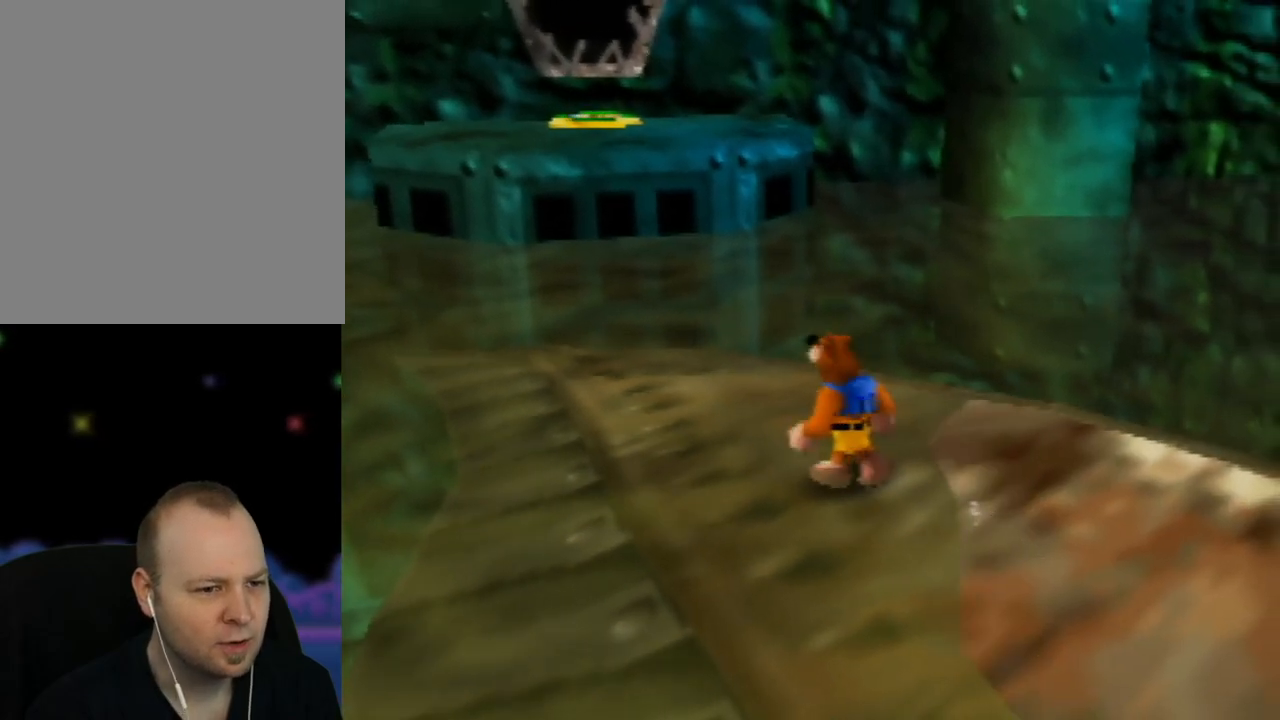
{"buttons": [], "left_stick": "center", "events": [[100, "left_stick", "center"]]}
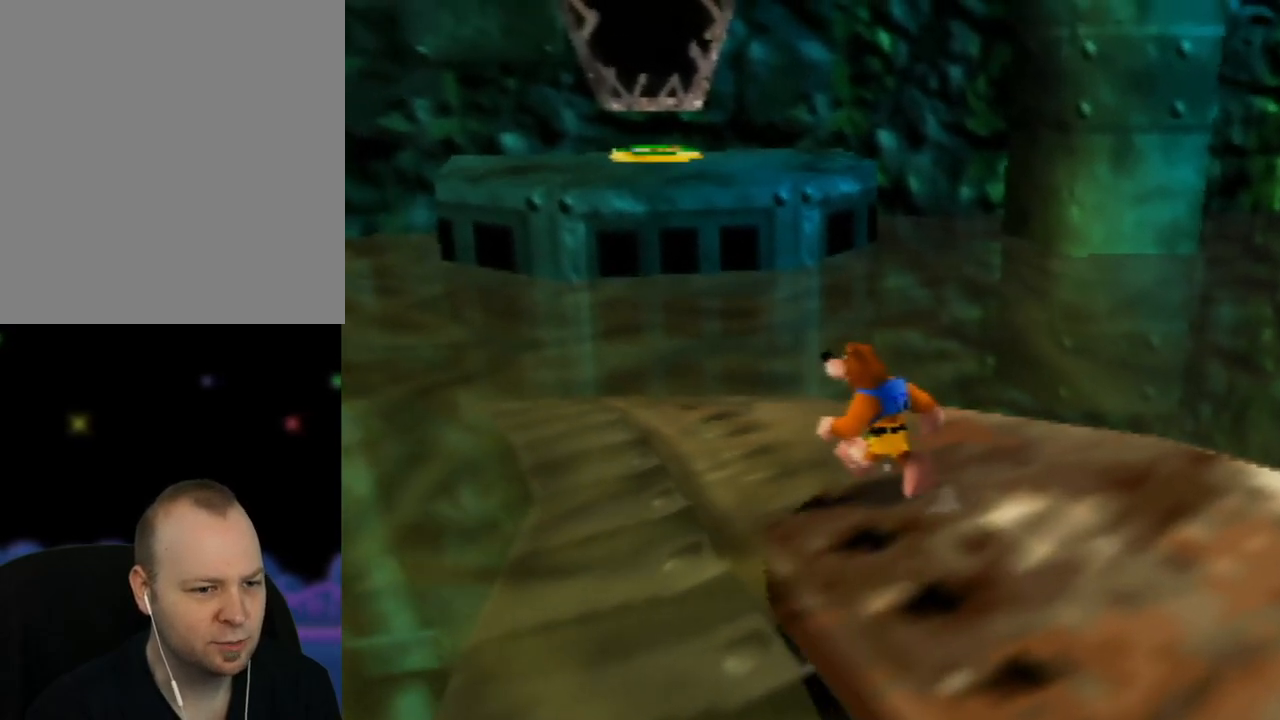
{"buttons": [], "left_stick": "up-left", "events": [[383, "left_stick", "up-left"]]}
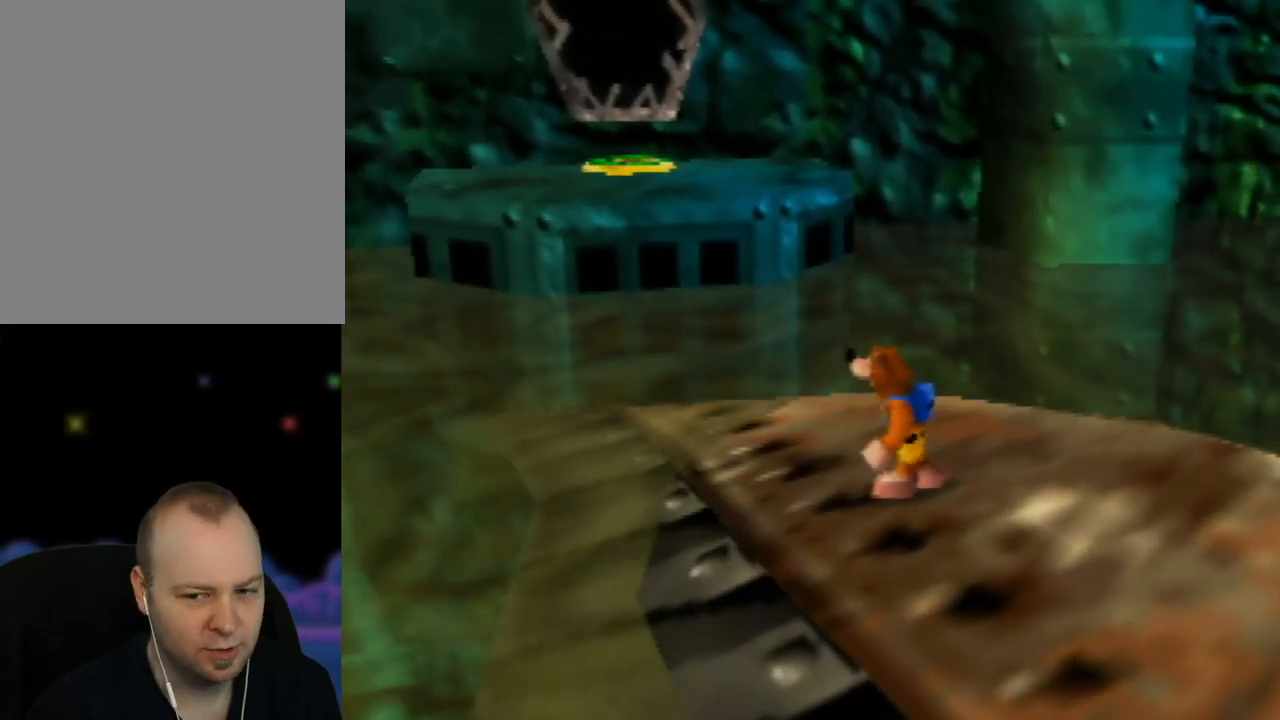
{"buttons": [], "left_stick": "up-left", "events": []}
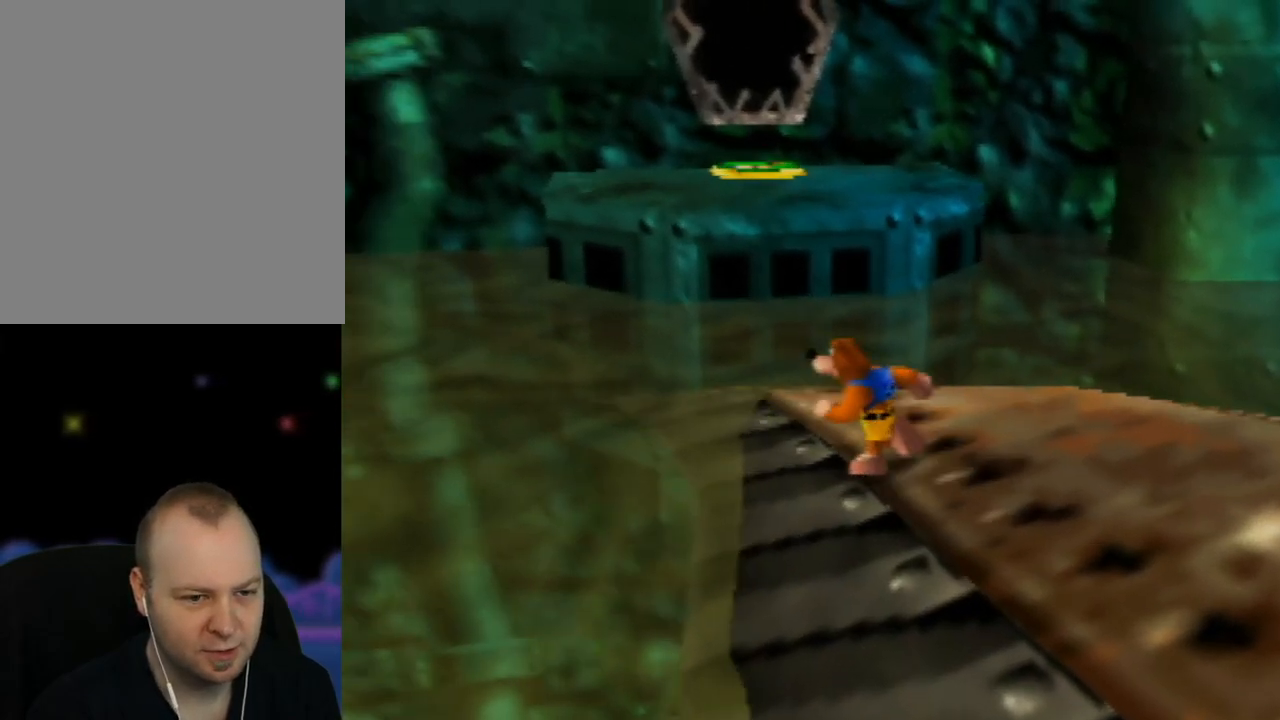
{"buttons": [], "left_stick": "up", "events": [[67, "left_stick", "up"]]}
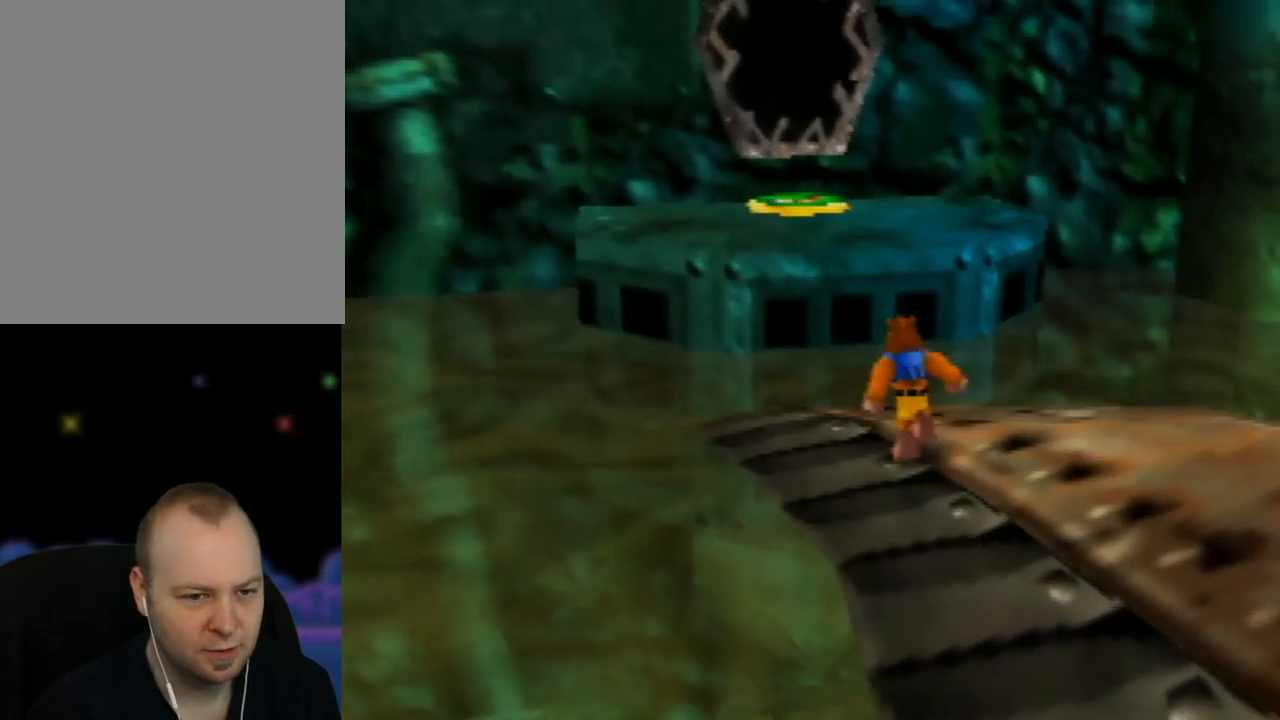
{"buttons": ["A"], "left_stick": "up", "events": [[17, "A", "down"]]}
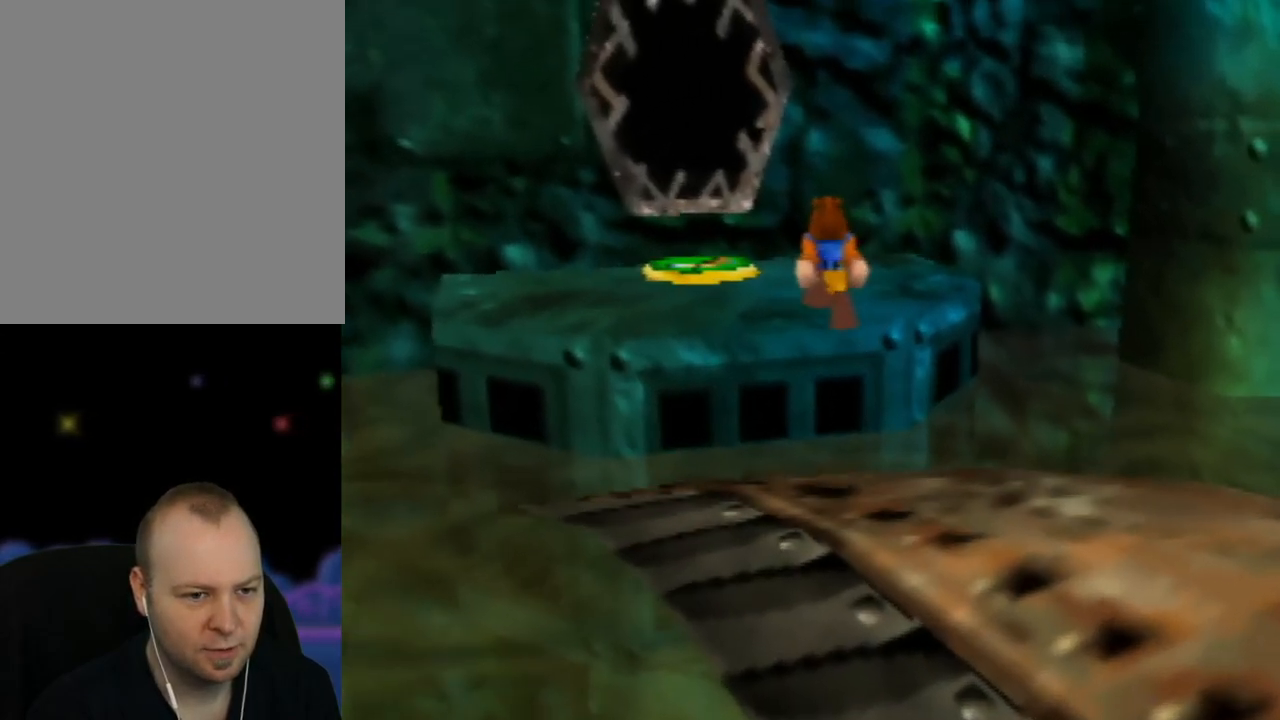
{"buttons": ["A"], "left_stick": "up-left", "events": [[17, "A", "up"], [117, "A", "down"], [433, "left_stick", "up-left"]]}
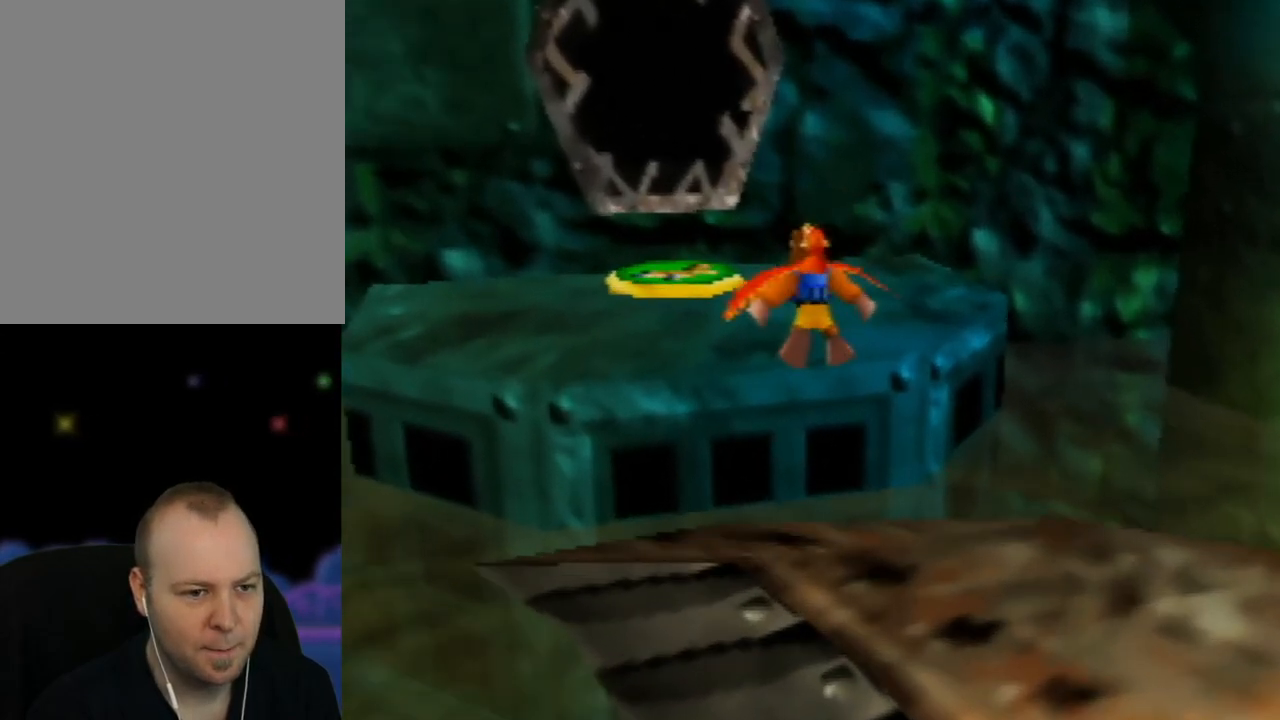
{"buttons": [], "left_stick": "up-left", "events": [[450, "A", "up"]]}
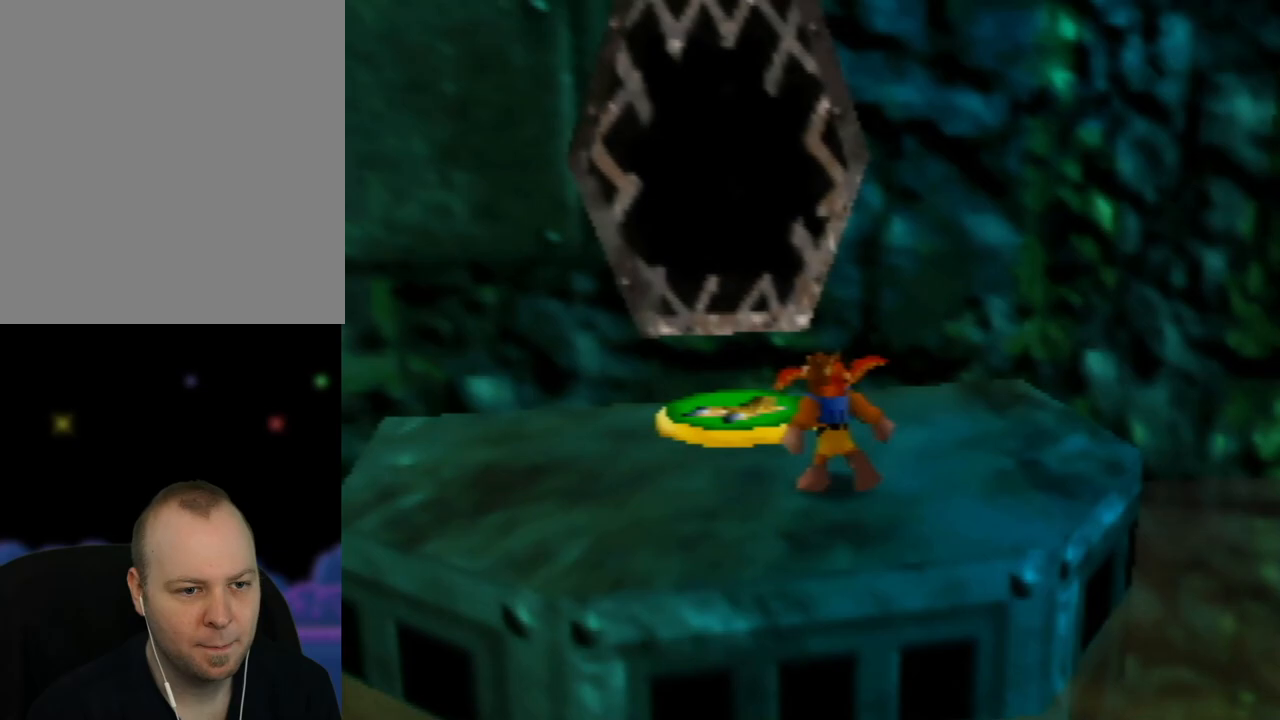
{"buttons": ["A"], "left_stick": "center", "events": [[350, "left_stick", "up-right"], [450, "A", "down"], [450, "left_stick", "center"]]}
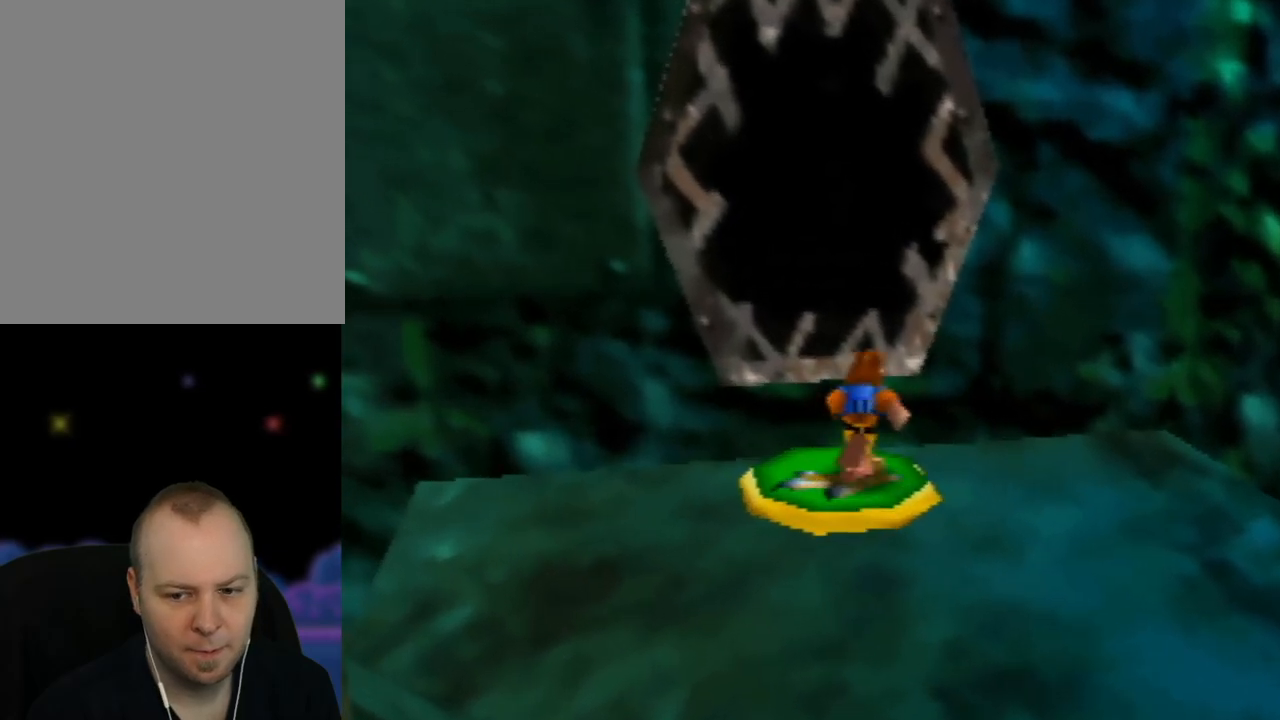
{"buttons": ["A"], "left_stick": "right", "events": [[183, "left_stick", "right"]]}
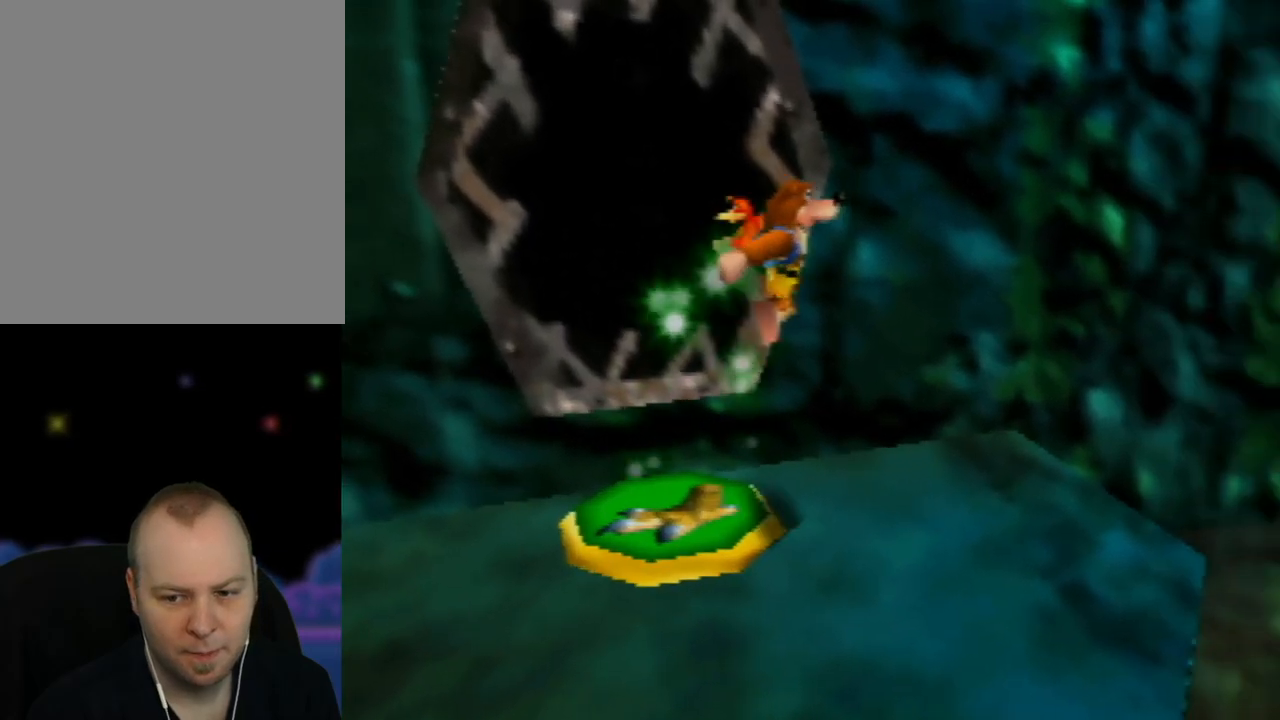
{"buttons": ["A"], "left_stick": "right", "events": []}
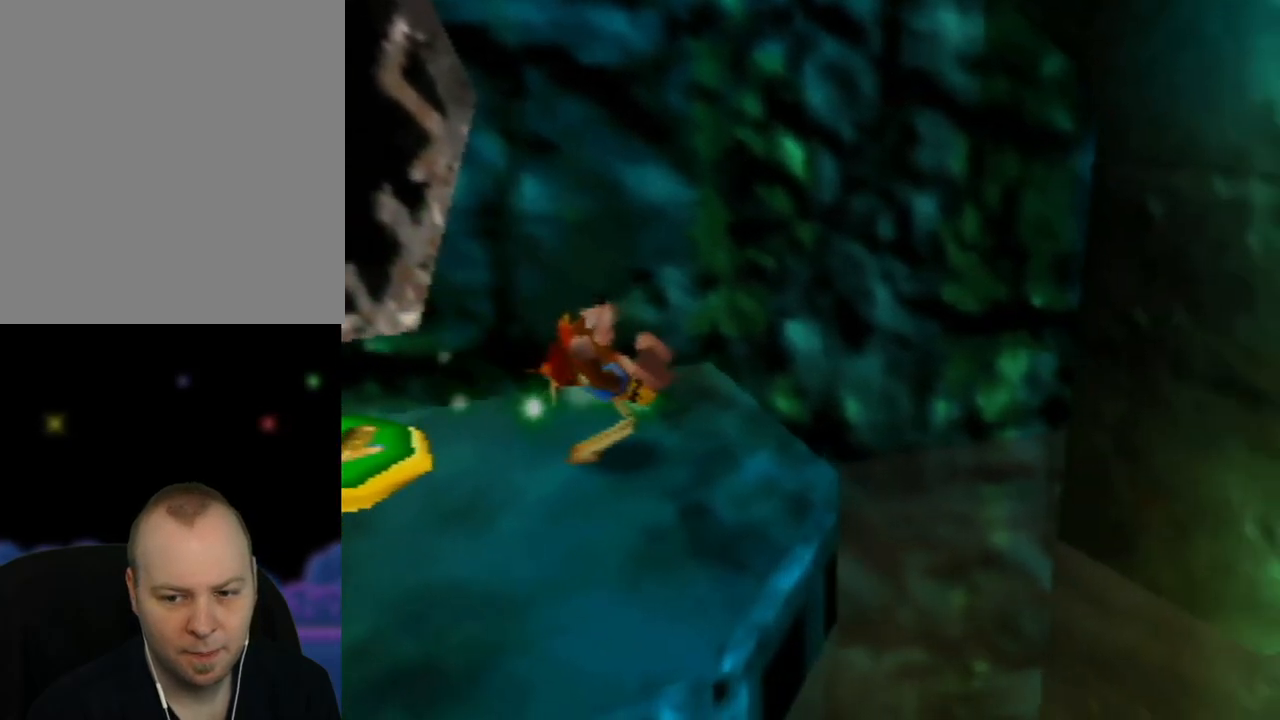
{"buttons": ["A"], "left_stick": "up-right", "events": [[117, "left_stick", "up-right"]]}
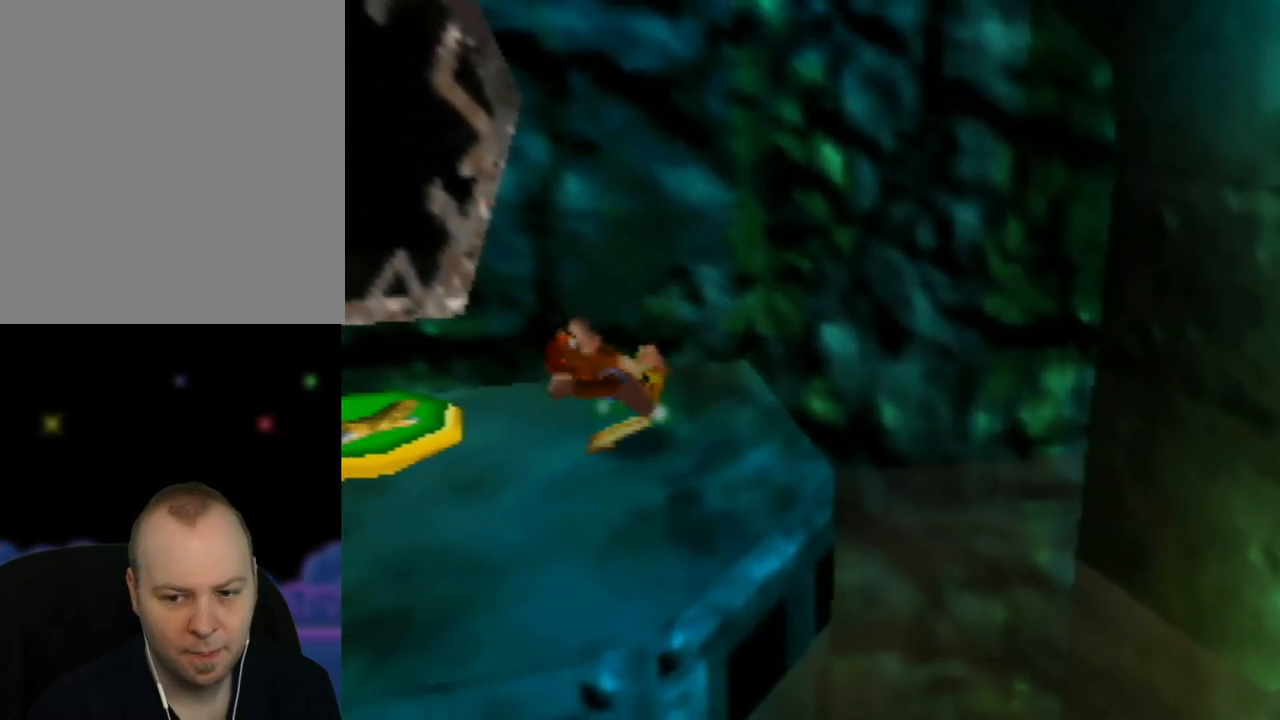
{"buttons": ["A"], "left_stick": "up-right", "events": []}
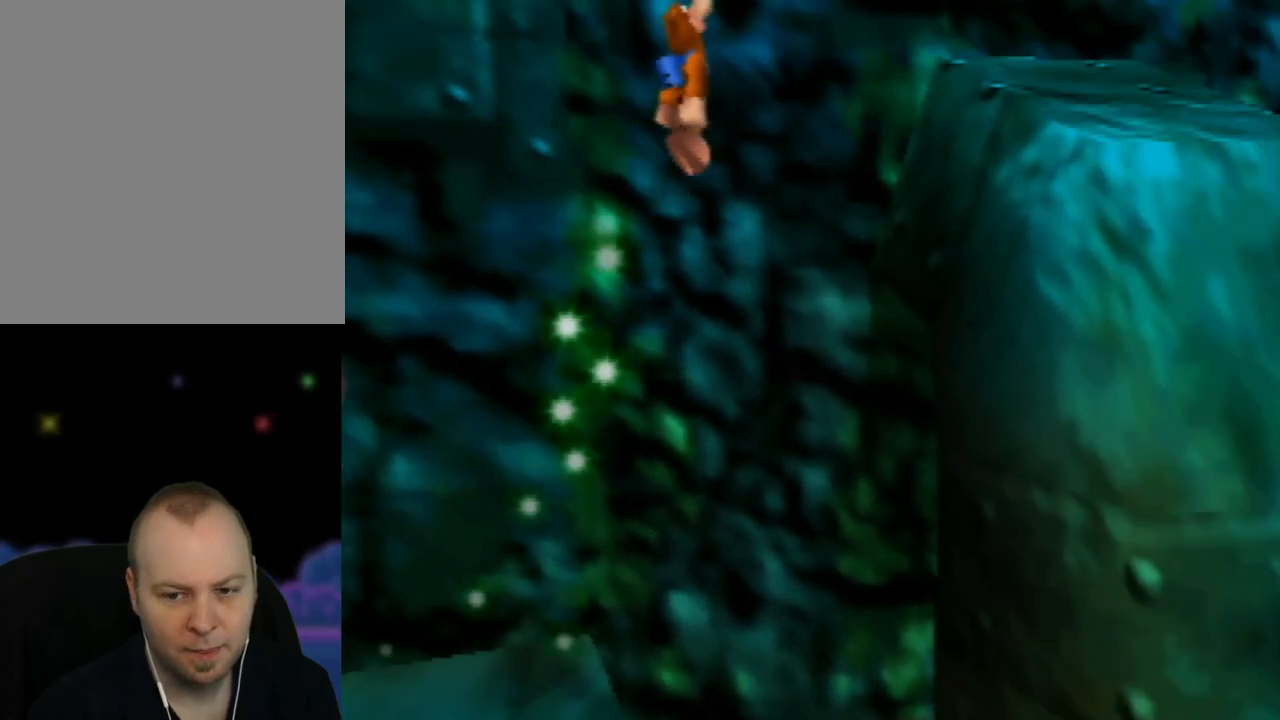
{"buttons": ["A"], "left_stick": "up-right", "events": []}
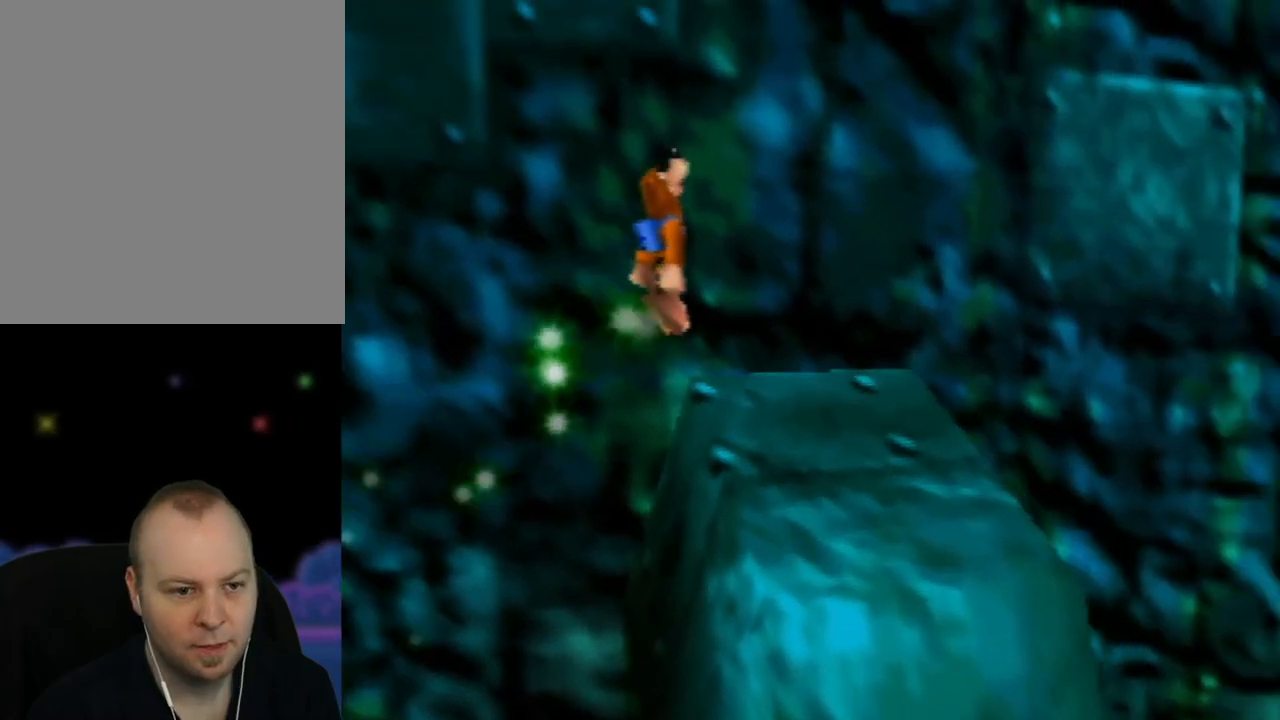
{"buttons": [], "left_stick": "center", "events": [[150, "left_stick", "up-left"], [167, "A", "up"], [217, "left_stick", "left"], [317, "C_RIGHT", "down"], [367, "left_stick", "center"], [467, "C_RIGHT", "up"]]}
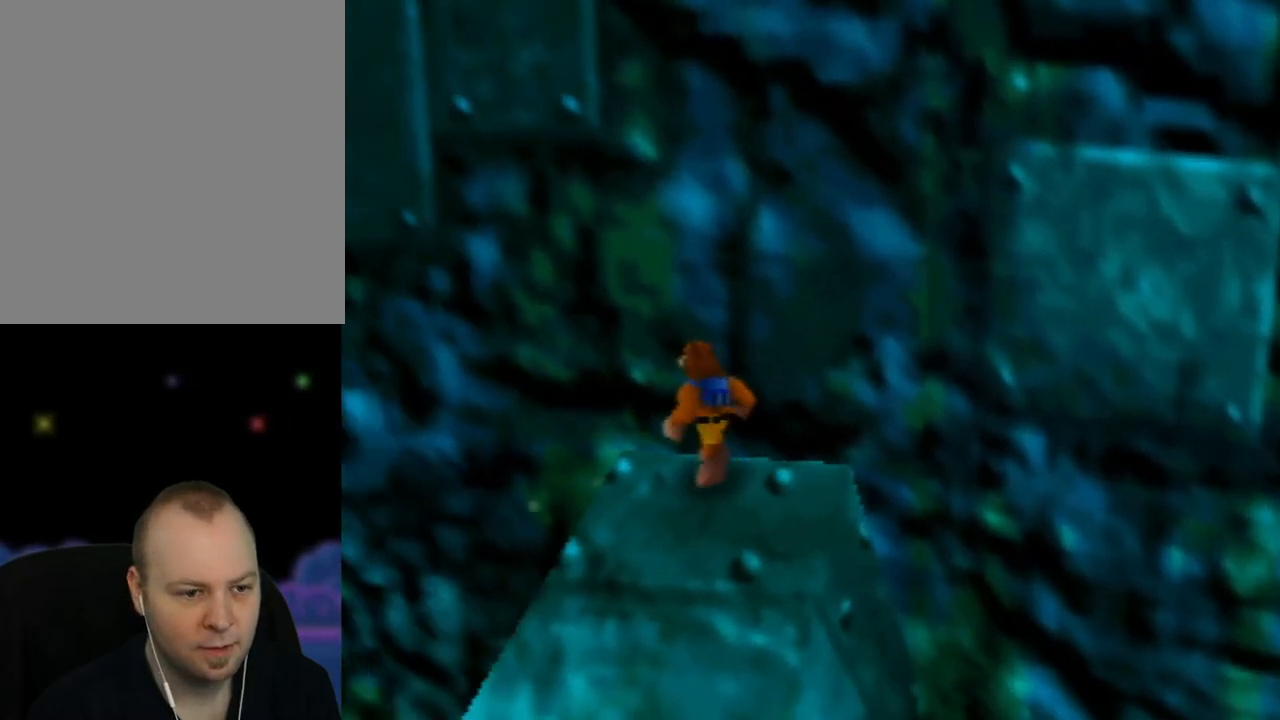
{"buttons": ["C_RIGHT"], "left_stick": "center", "events": [[17, "C_RIGHT", "down"], [167, "C_RIGHT", "up"], [233, "C_RIGHT", "down"], [367, "C_RIGHT", "up"], [450, "C_RIGHT", "down"]]}
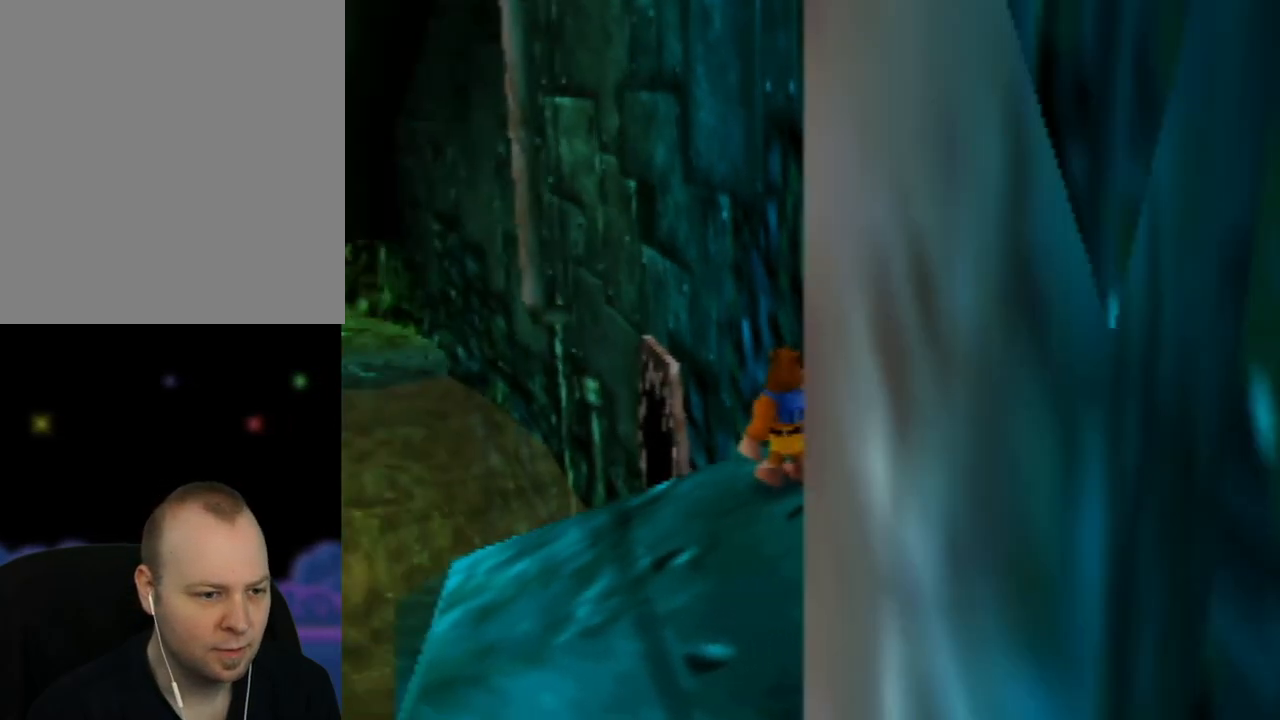
{"buttons": [], "left_stick": "center", "events": [[50, "C_RIGHT", "up"], [300, "C_LEFT", "down"], [467, "C_LEFT", "up"]]}
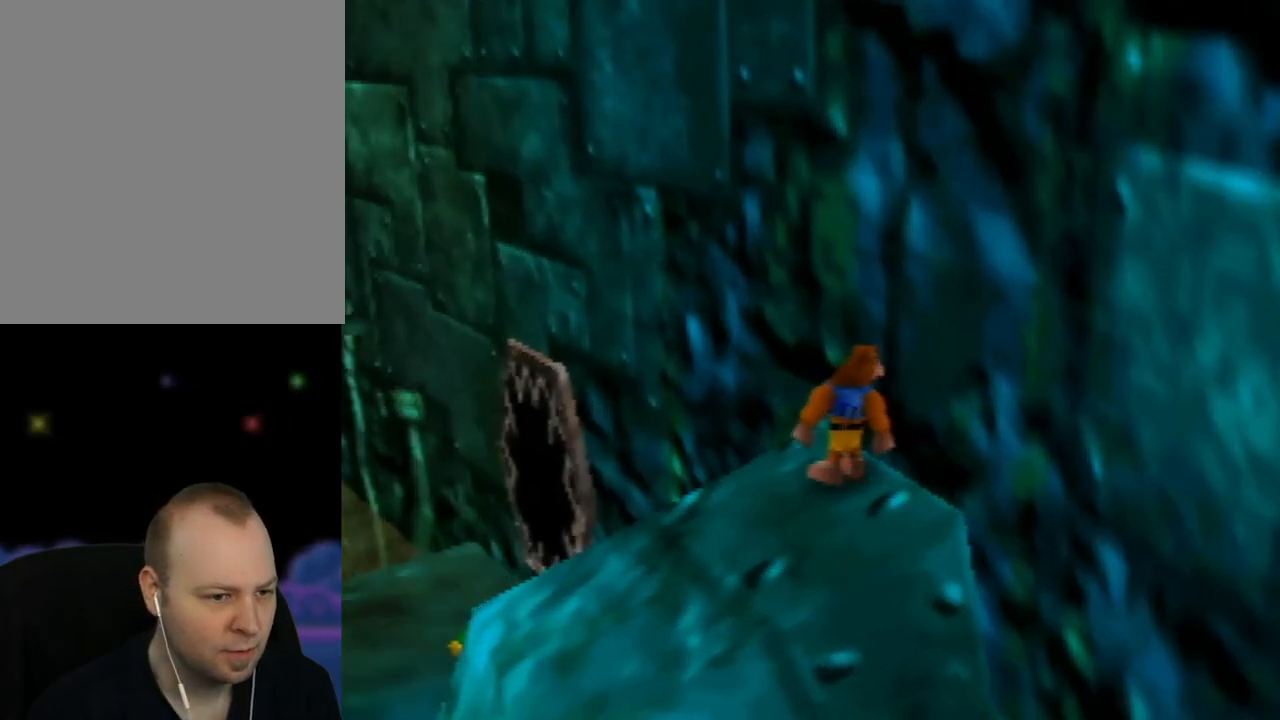
{"buttons": ["C_LEFT"], "left_stick": "center", "events": [[33, "C_LEFT", "down"], [50, "left_stick", "down-left"], [167, "C_LEFT", "up"], [200, "left_stick", "center"], [233, "C_LEFT", "down"], [333, "C_LEFT", "up"], [433, "C_LEFT", "down"]]}
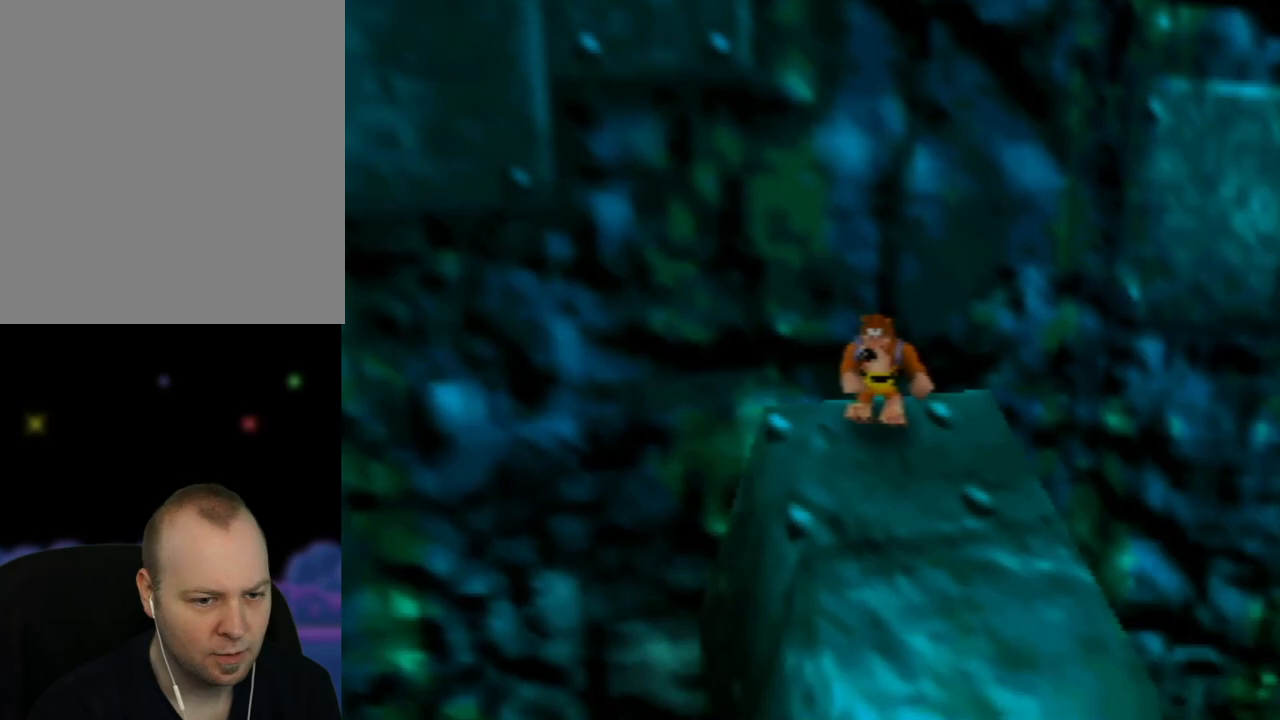
{"buttons": [], "left_stick": "center", "events": [[33, "C_LEFT", "up"], [100, "C_LEFT", "down"], [217, "C_LEFT", "up"], [283, "C_LEFT", "down"], [450, "C_LEFT", "up"]]}
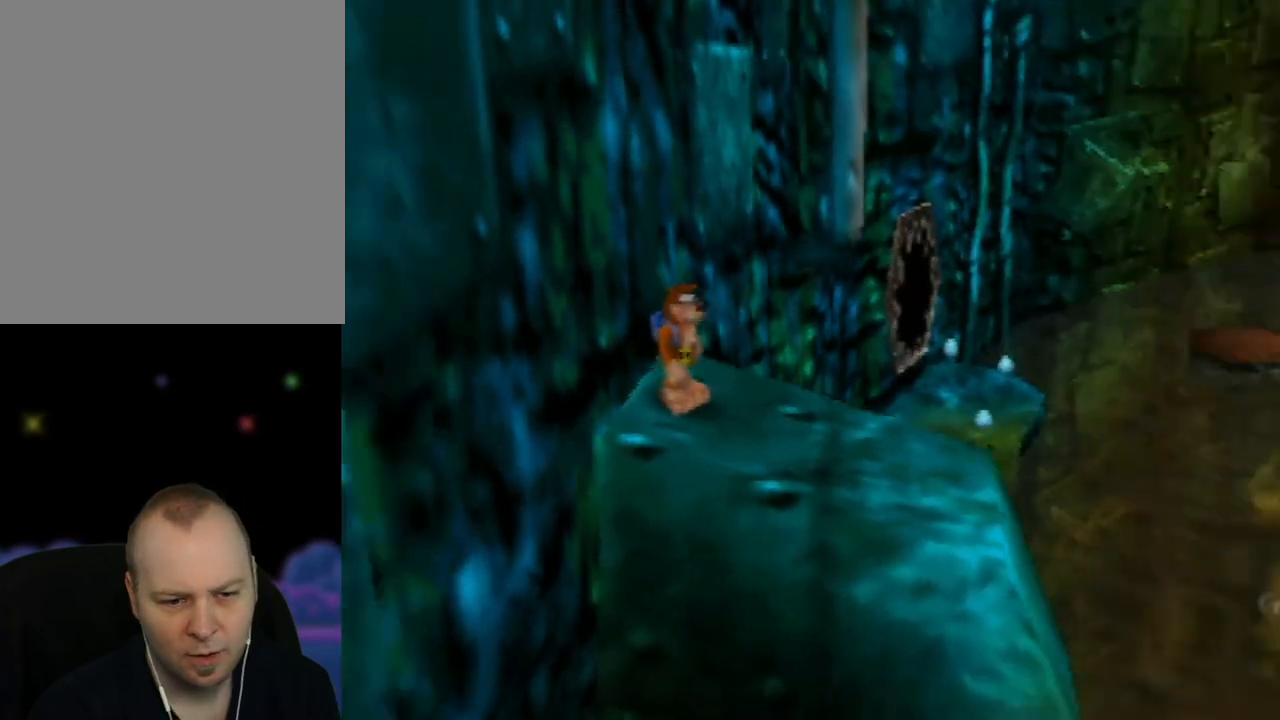
{"buttons": [], "left_stick": "center", "events": [[83, "left_stick", "right"], [300, "left_stick", "center"]]}
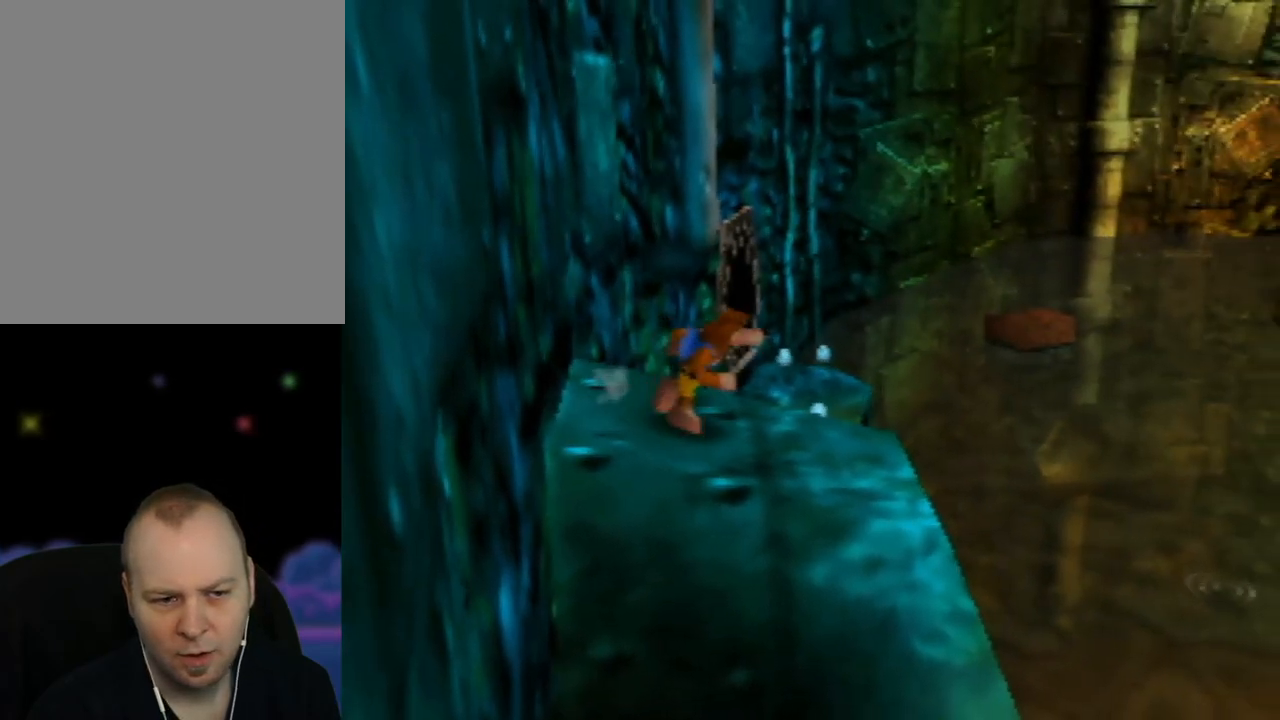
{"buttons": [], "left_stick": "center", "events": []}
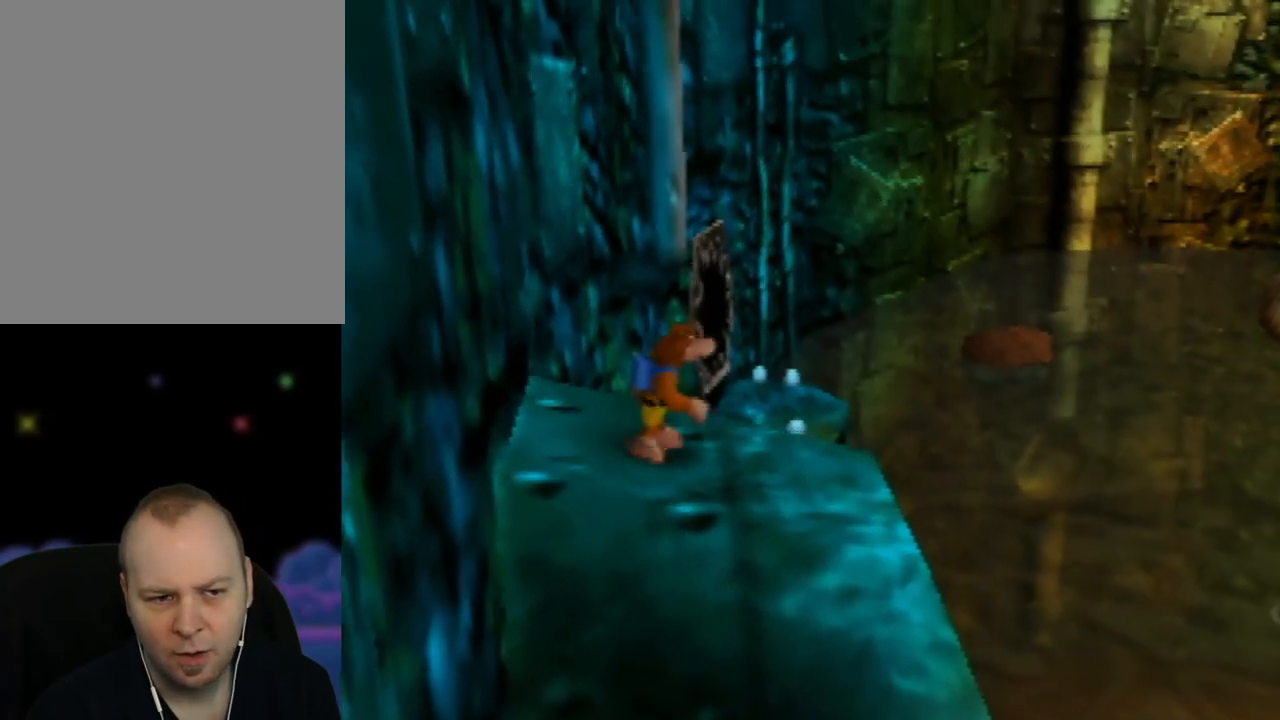
{"buttons": [], "left_stick": "center", "events": [[350, "C_RIGHT", "down"], [483, "C_RIGHT", "up"]]}
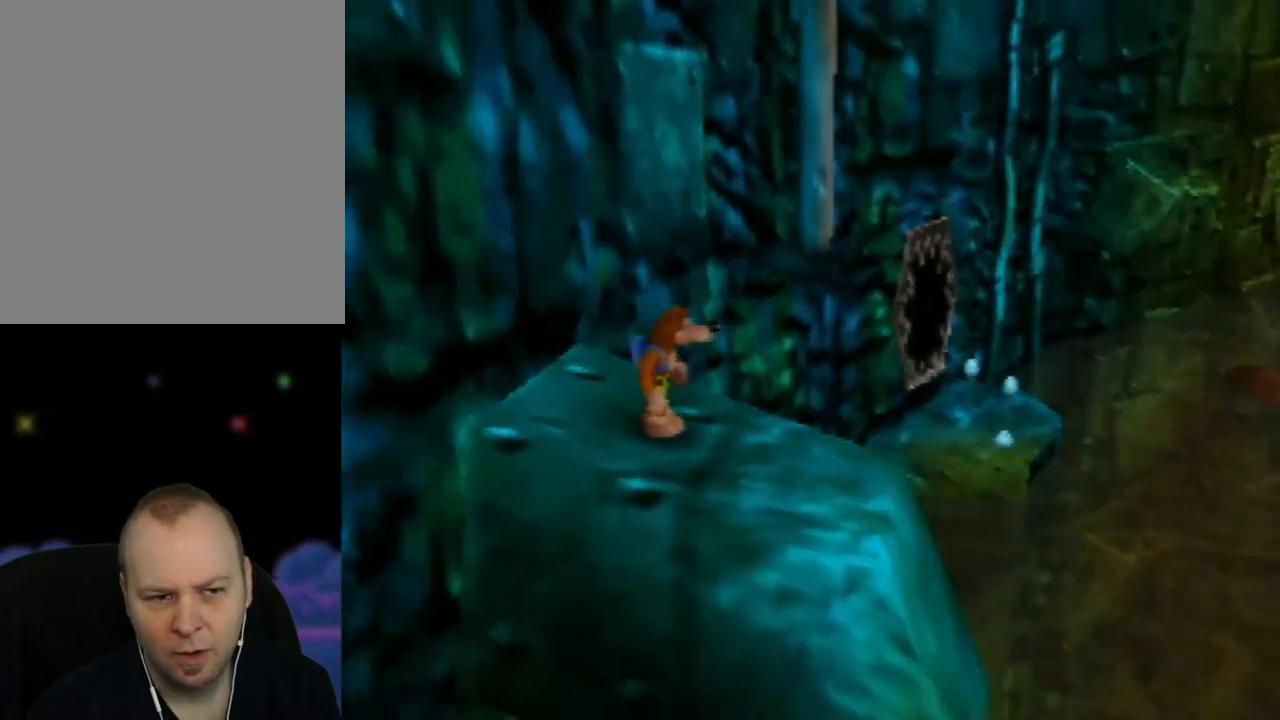
{"buttons": ["C_UP"], "left_stick": "center", "events": [[83, "C_RIGHT", "down"], [217, "C_RIGHT", "up"], [250, "left_stick", "left"], [367, "left_stick", "center"], [467, "C_UP", "down"]]}